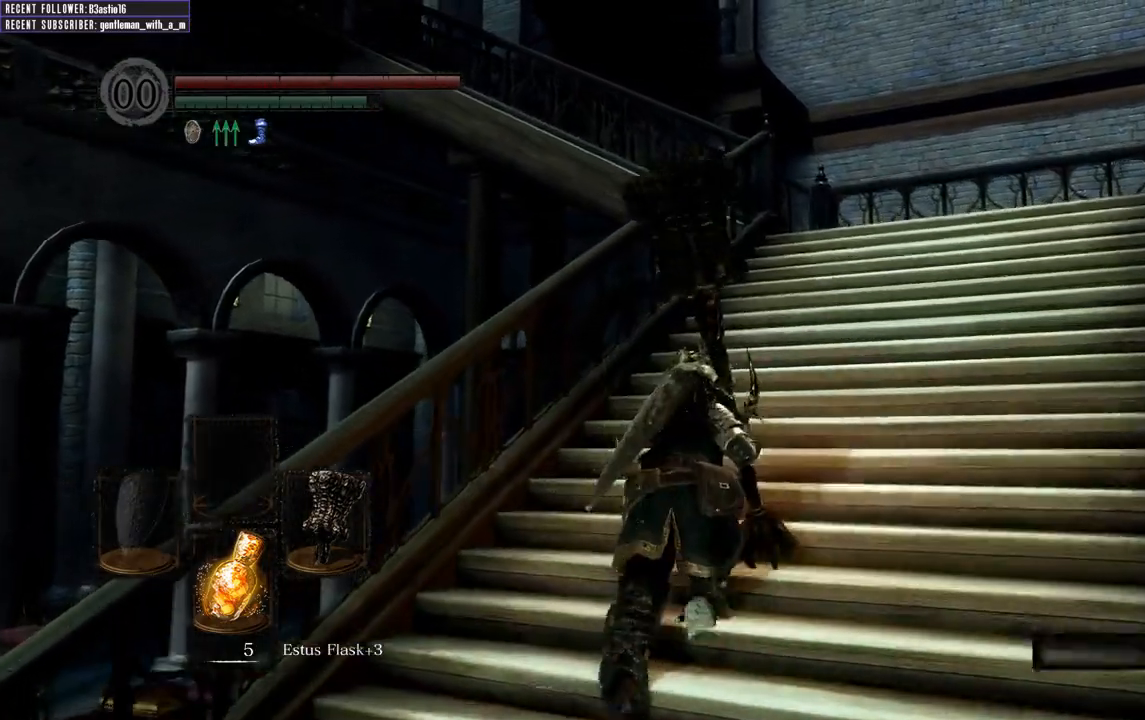
Gameplay with a controller (Xbox layout); each line is a JSON object with the inputs held at the frame after it. "events" lists button and stick changes between this image and that frame as [ms after this image, input, new state], when the widget could be followed in between.
{"buttons": ["B"], "left_stick": "up-right", "right_stick": "center", "events": [[233, "right_stick", "down-left"], [283, "left_stick", "up-right"], [433, "right_stick", "center"]]}
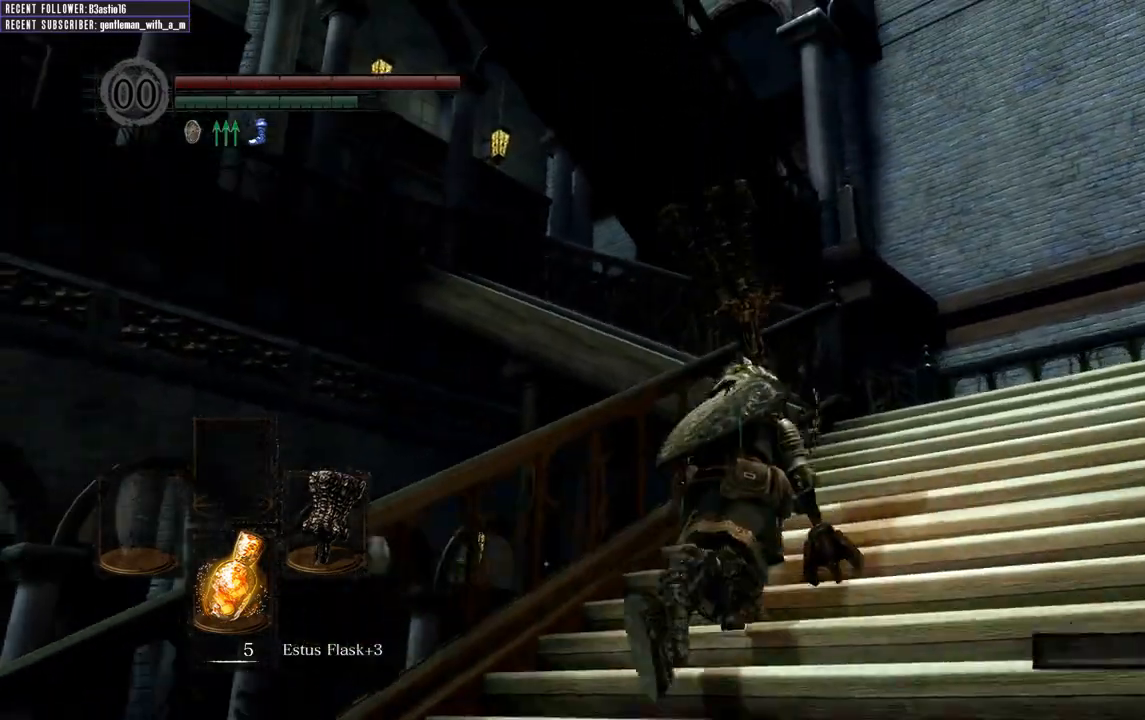
{"buttons": ["B"], "left_stick": "up-right", "right_stick": "center", "events": [[250, "right_stick", "left"], [450, "right_stick", "center"]]}
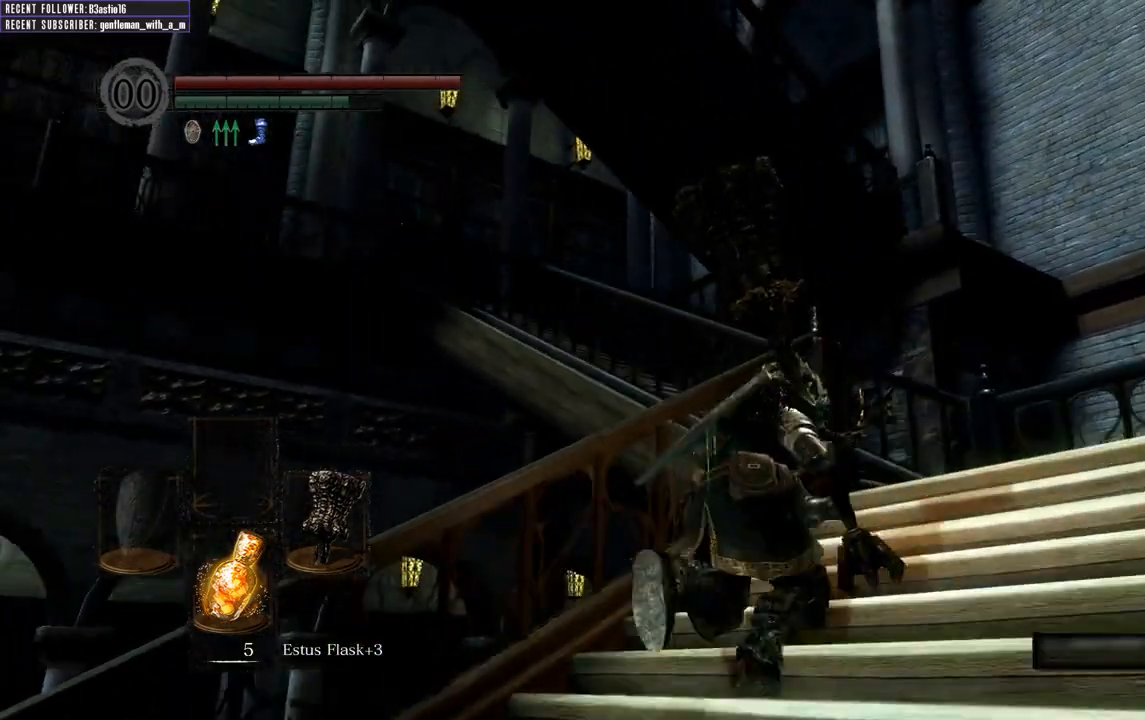
{"buttons": ["B"], "left_stick": "up-right", "right_stick": "center", "events": [[200, "right_stick", "up-left"], [400, "right_stick", "center"]]}
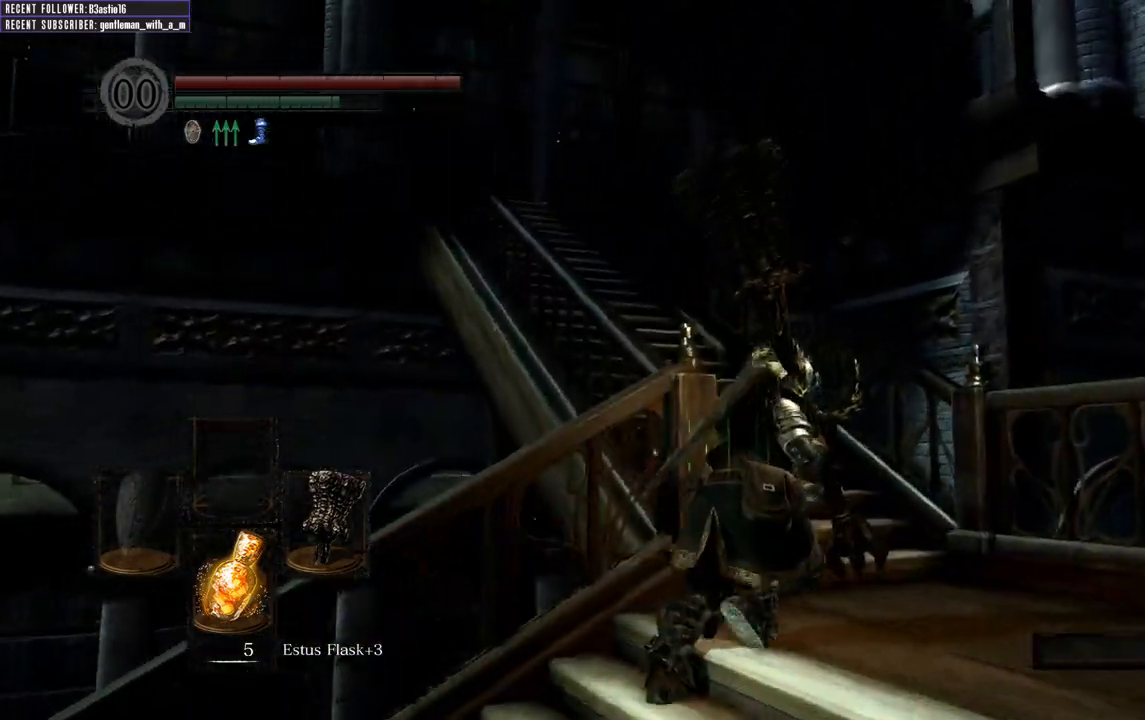
{"buttons": ["B"], "left_stick": "up", "right_stick": "center", "events": [[217, "right_stick", "left"], [300, "left_stick", "up"], [367, "right_stick", "center"]]}
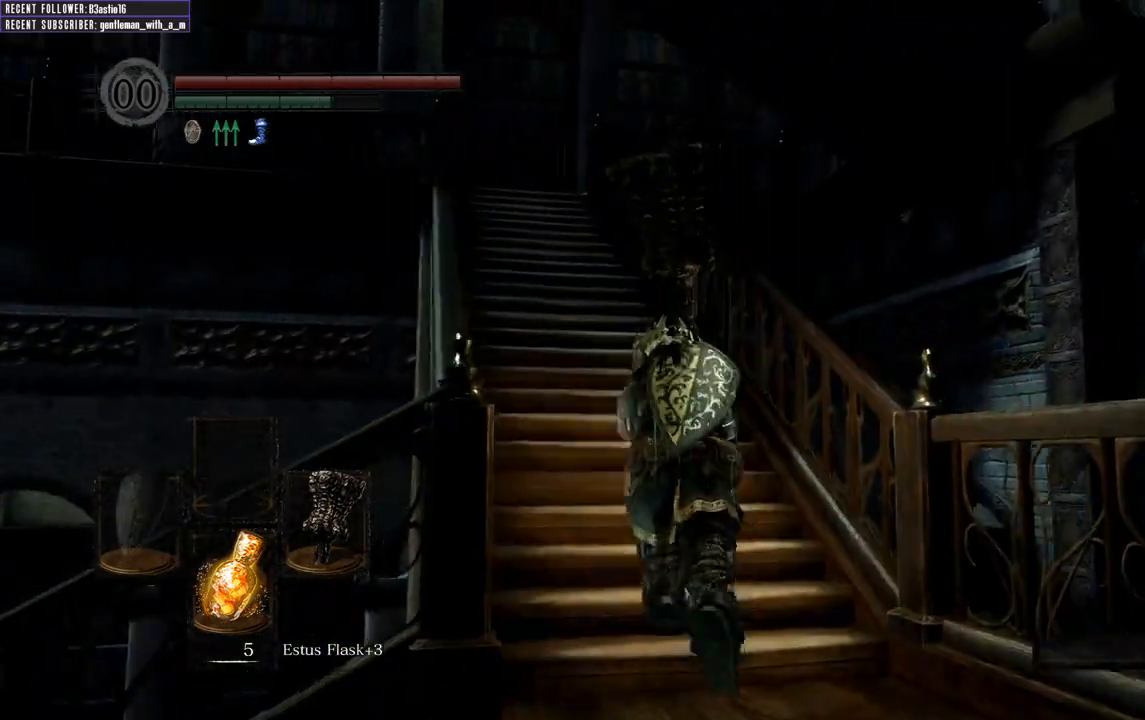
{"buttons": ["B"], "left_stick": "up", "right_stick": "center", "events": []}
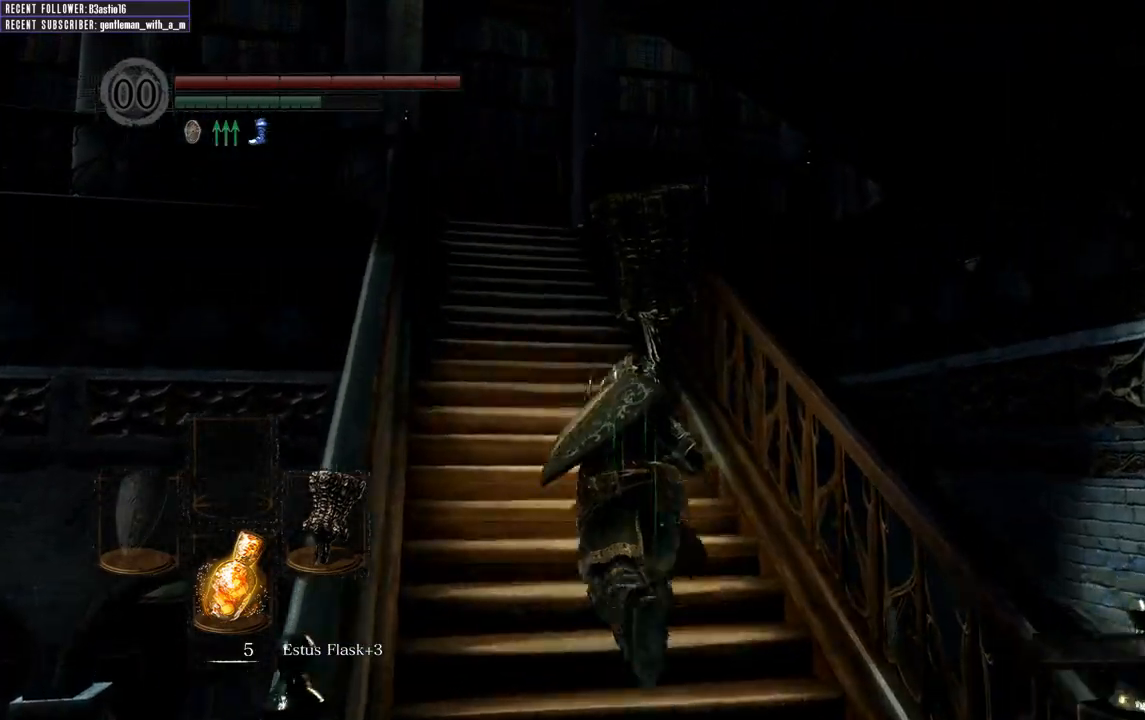
{"buttons": ["B"], "left_stick": "up", "right_stick": "center", "events": [[50, "B", "up"], [500, "B", "down"]]}
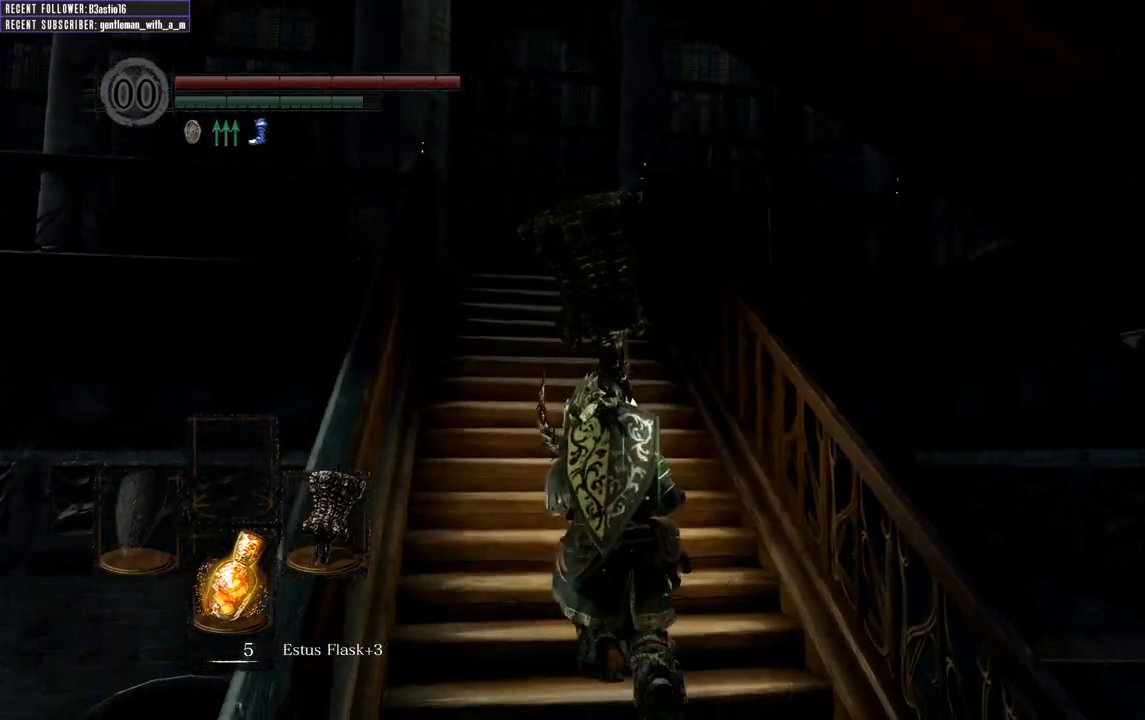
{"buttons": ["B"], "left_stick": "up", "right_stick": "center", "events": []}
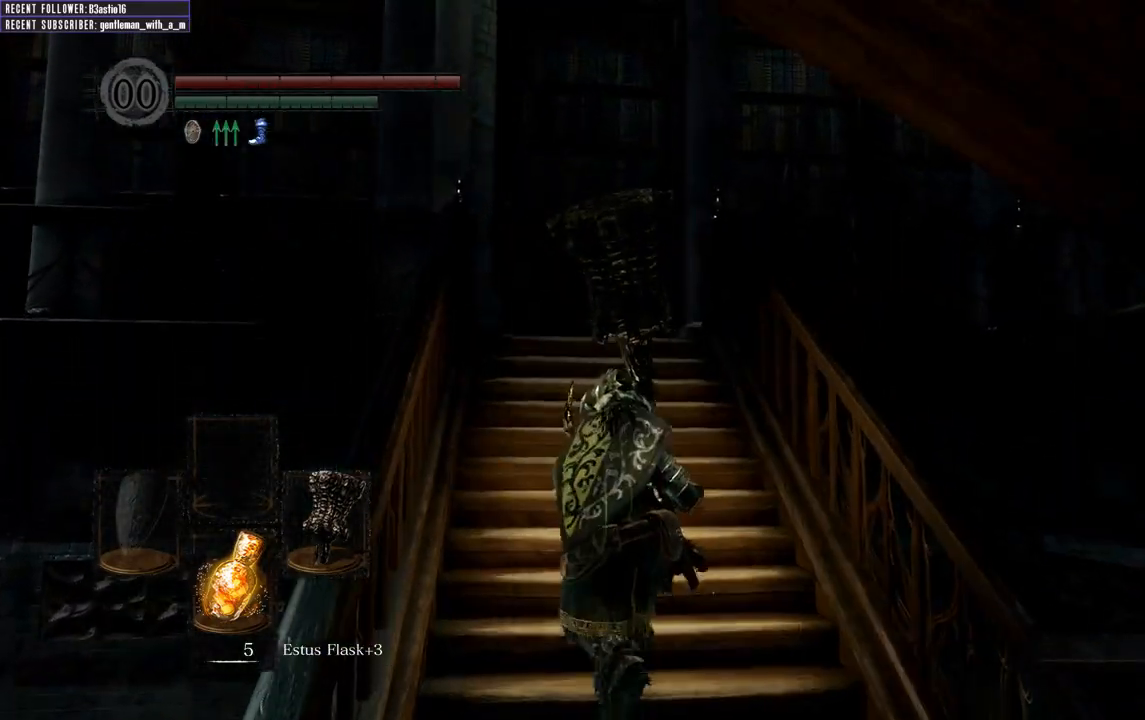
{"buttons": ["B"], "left_stick": "up", "right_stick": "up", "events": [[417, "right_stick", "up"]]}
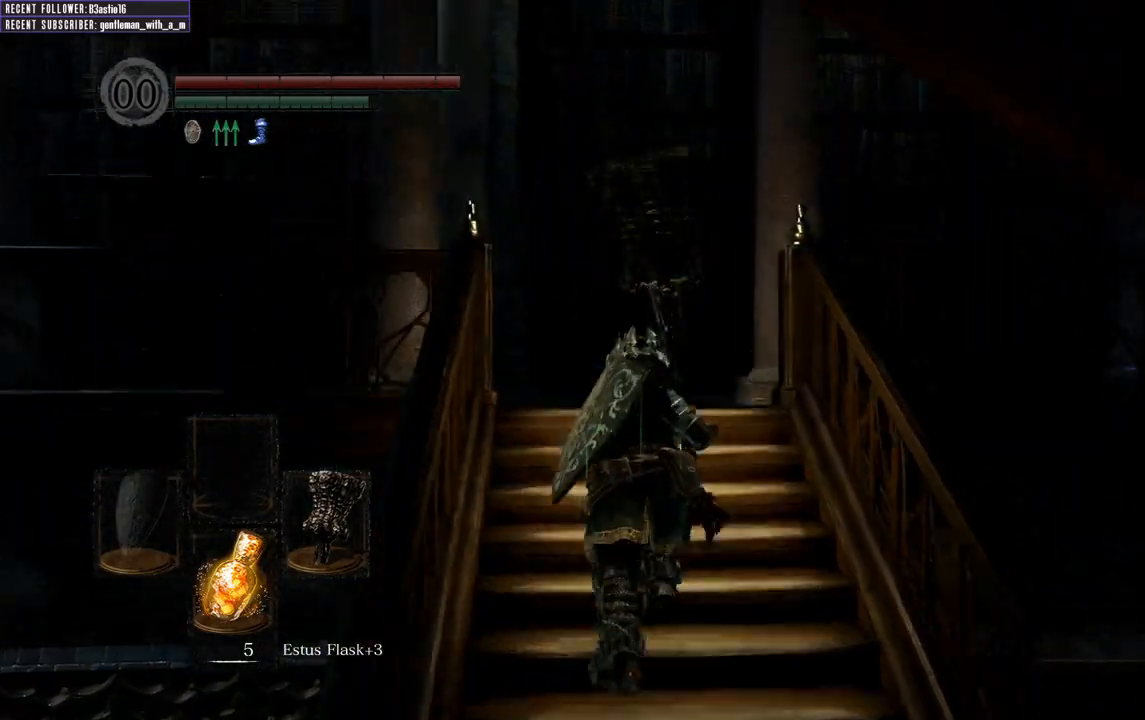
{"buttons": ["B"], "left_stick": "up", "right_stick": "center", "events": [[117, "right_stick", "center"]]}
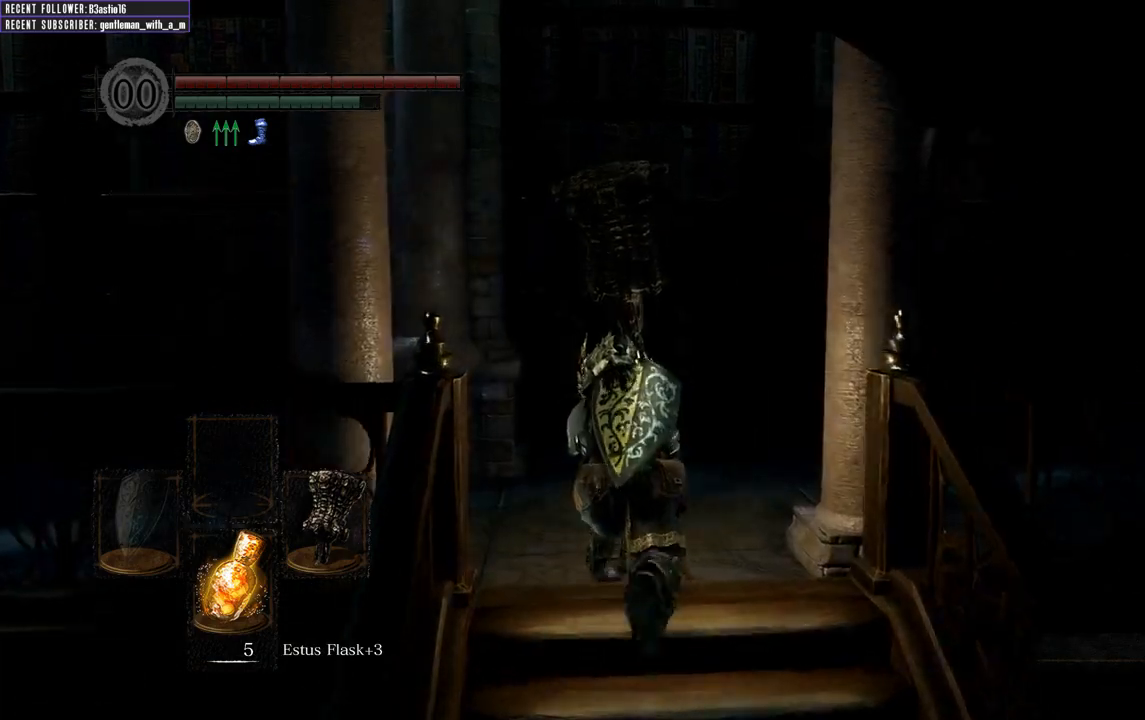
{"buttons": ["B"], "left_stick": "up", "right_stick": "center", "events": [[17, "right_stick", "right"], [83, "right_stick", "up-right"], [483, "right_stick", "center"]]}
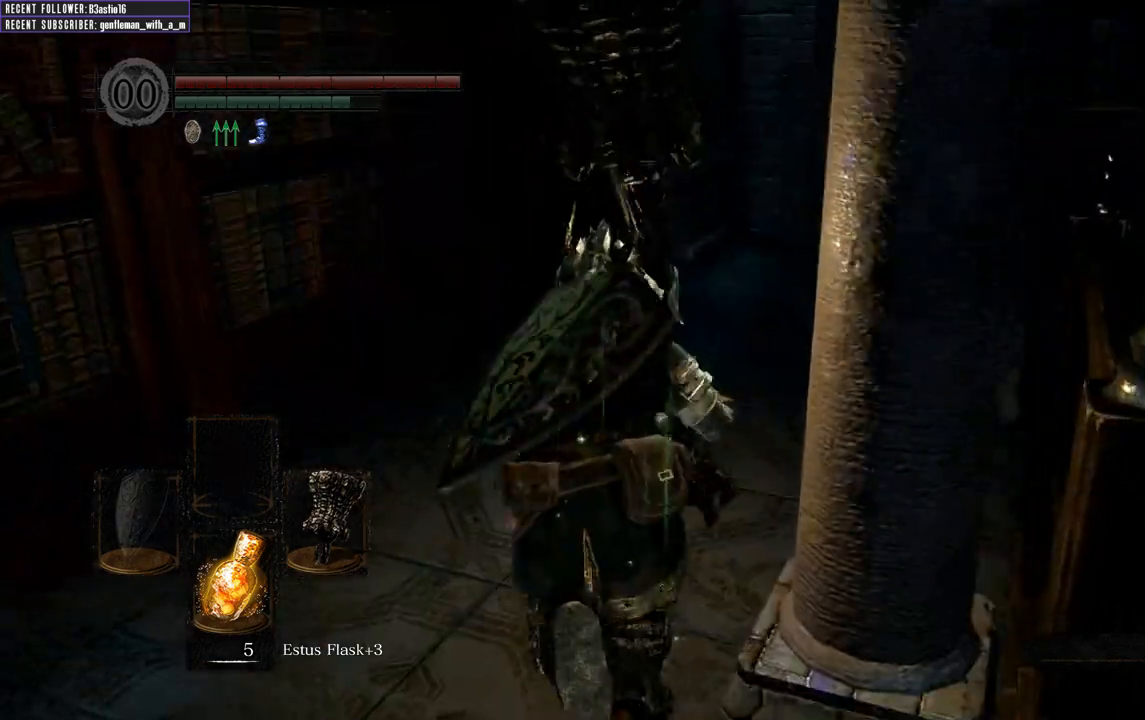
{"buttons": ["B"], "left_stick": "up", "right_stick": "right", "events": [[83, "right_stick", "right"], [333, "right_stick", "center"], [450, "right_stick", "right"]]}
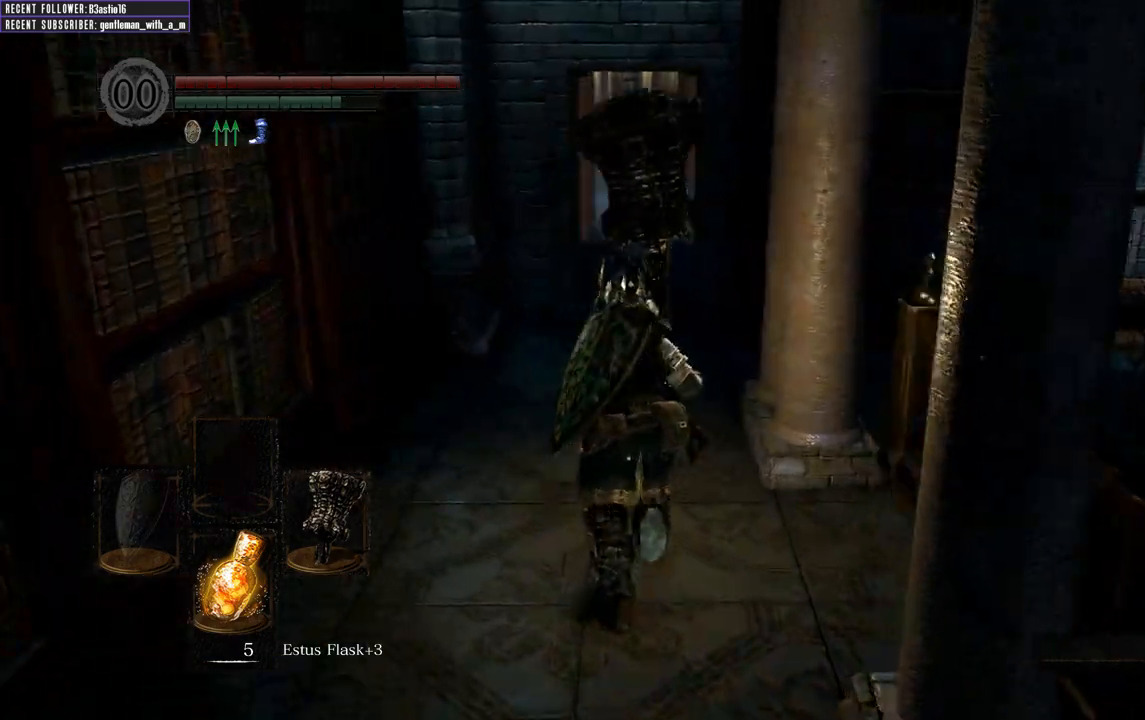
{"buttons": ["B", "L1"], "left_stick": "up", "right_stick": "center", "events": [[150, "right_stick", "center"], [450, "L1", "down"]]}
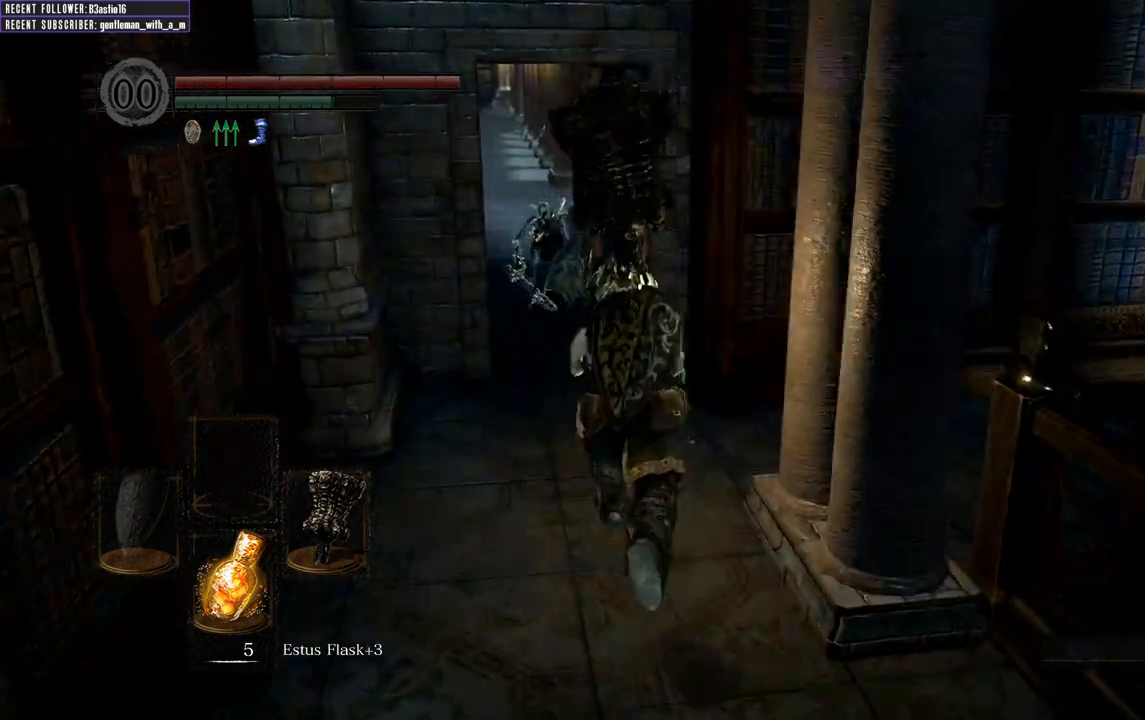
{"buttons": ["B", "L1"], "left_stick": "up-right", "right_stick": "up-right", "events": [[33, "right_stick", "right"], [383, "right_stick", "up-right"], [433, "left_stick", "up-right"]]}
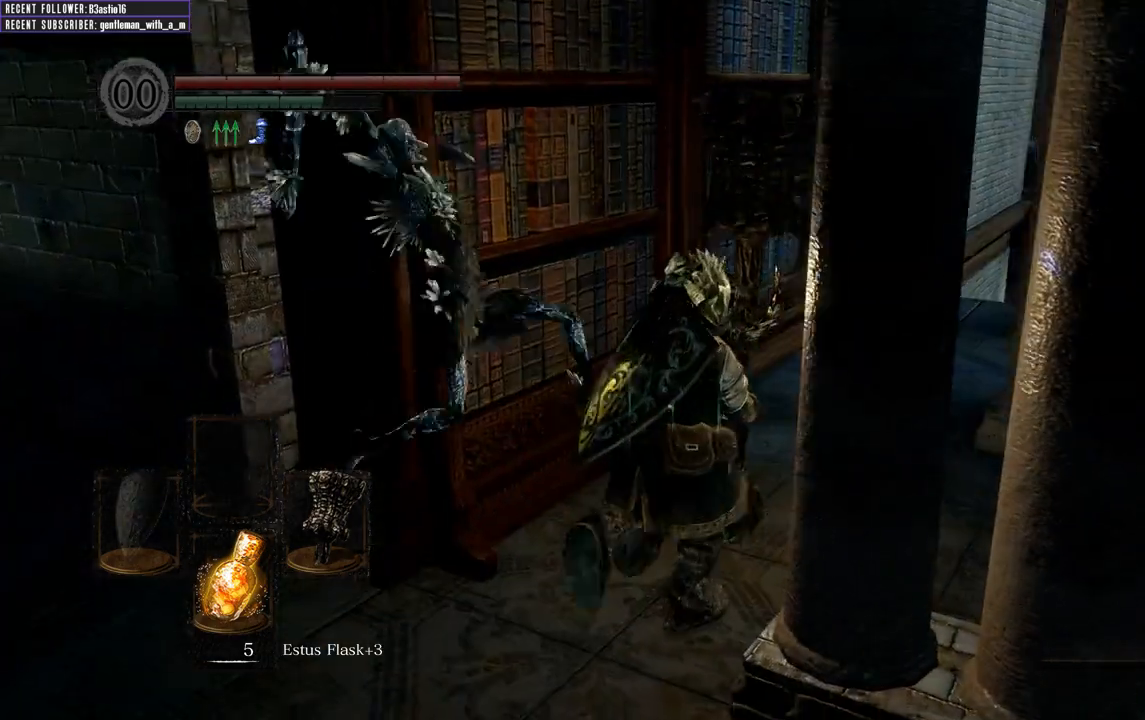
{"buttons": ["B", "L1"], "left_stick": "up", "right_stick": "up-right", "events": [[233, "left_stick", "up"]]}
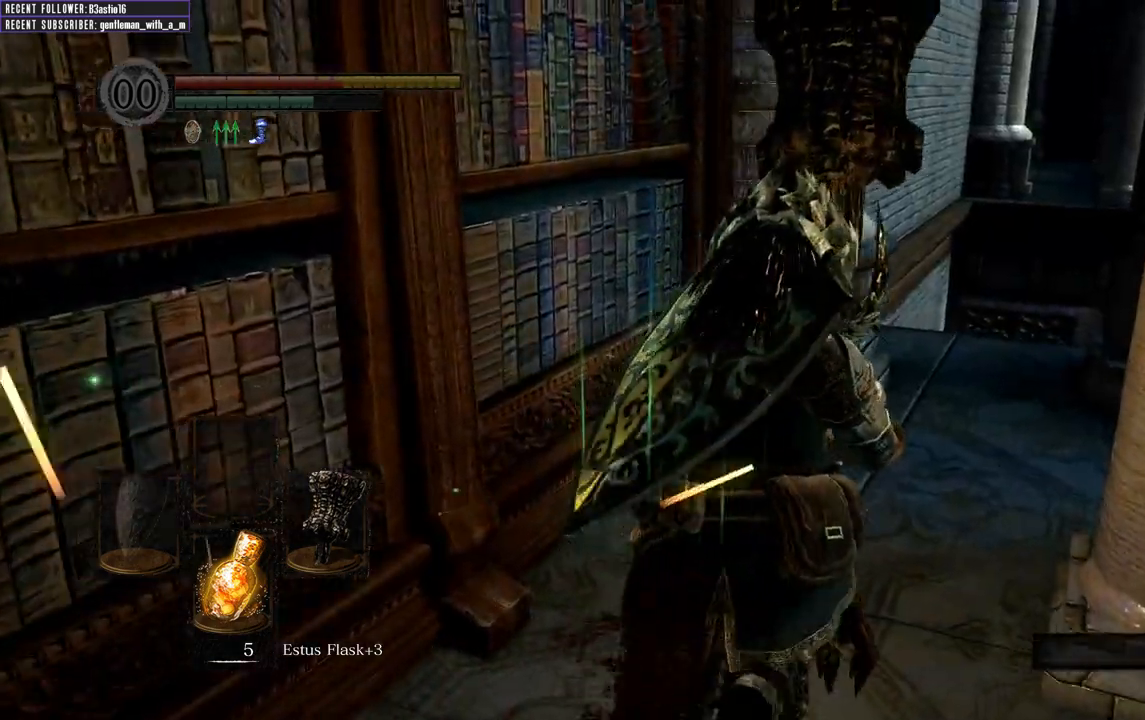
{"buttons": ["B", "L1"], "left_stick": "up", "right_stick": "center", "events": [[483, "right_stick", "center"]]}
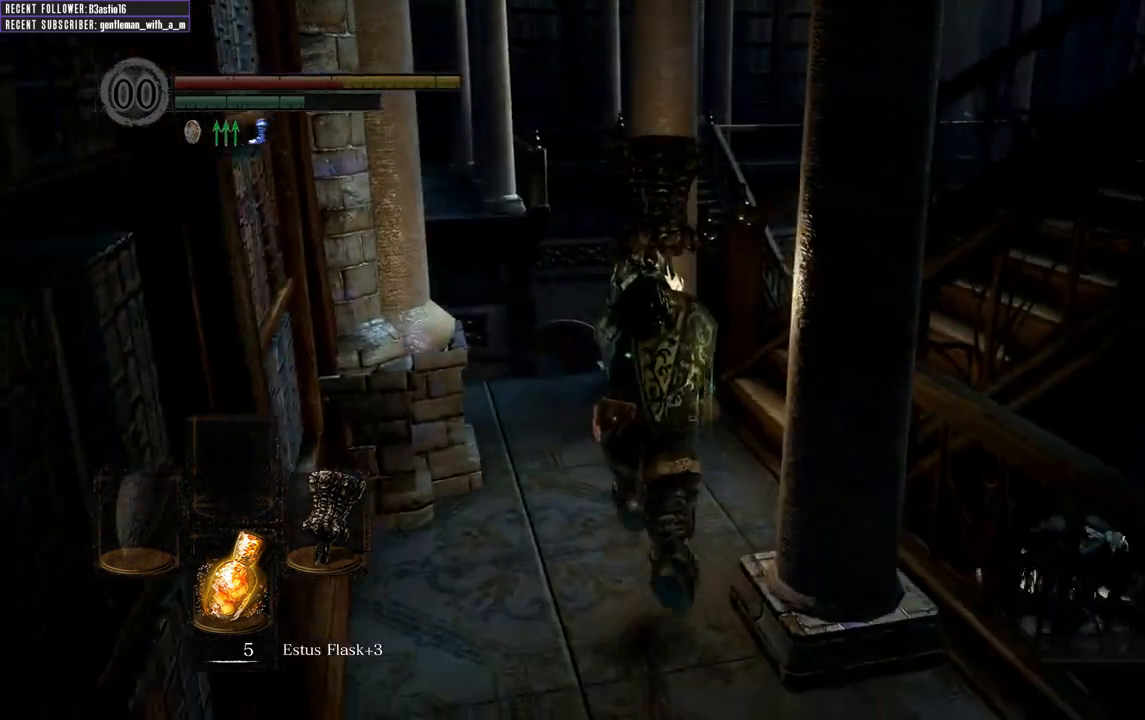
{"buttons": ["B", "L1"], "left_stick": "up", "right_stick": "center", "events": [[83, "right_stick", "up-right"], [167, "left_stick", "up-right"], [467, "left_stick", "up"], [483, "right_stick", "center"]]}
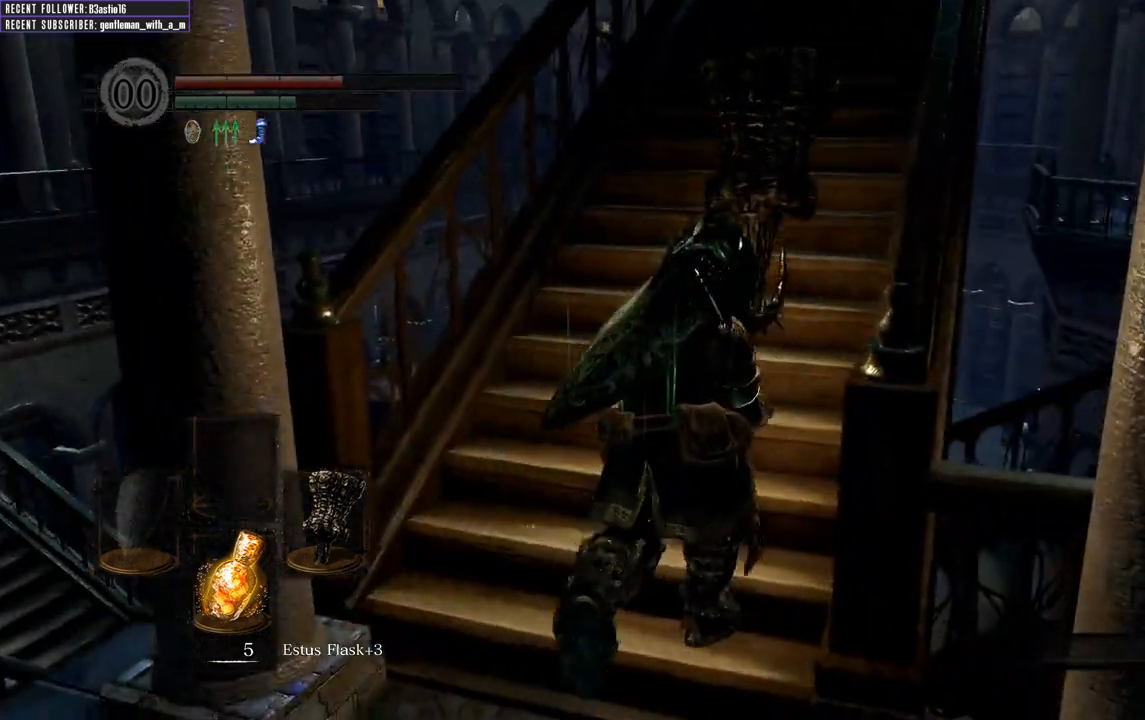
{"buttons": ["B", "L1"], "left_stick": "up", "right_stick": "center", "events": []}
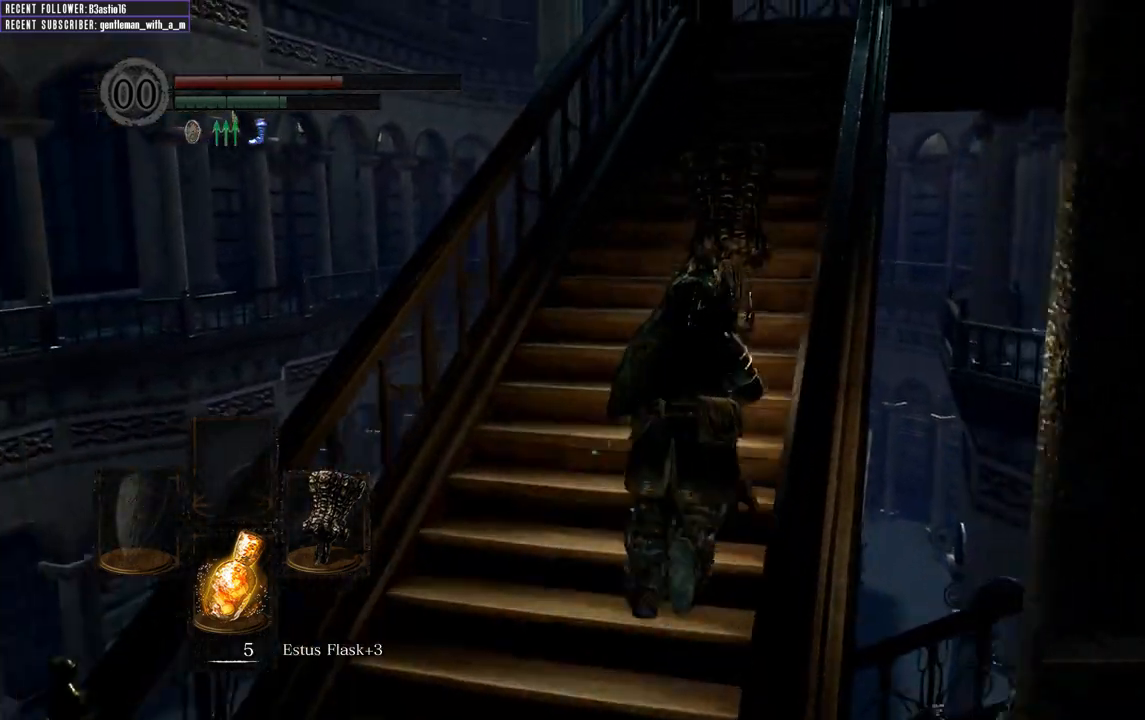
{"buttons": ["B", "L1"], "left_stick": "up", "right_stick": "center", "events": []}
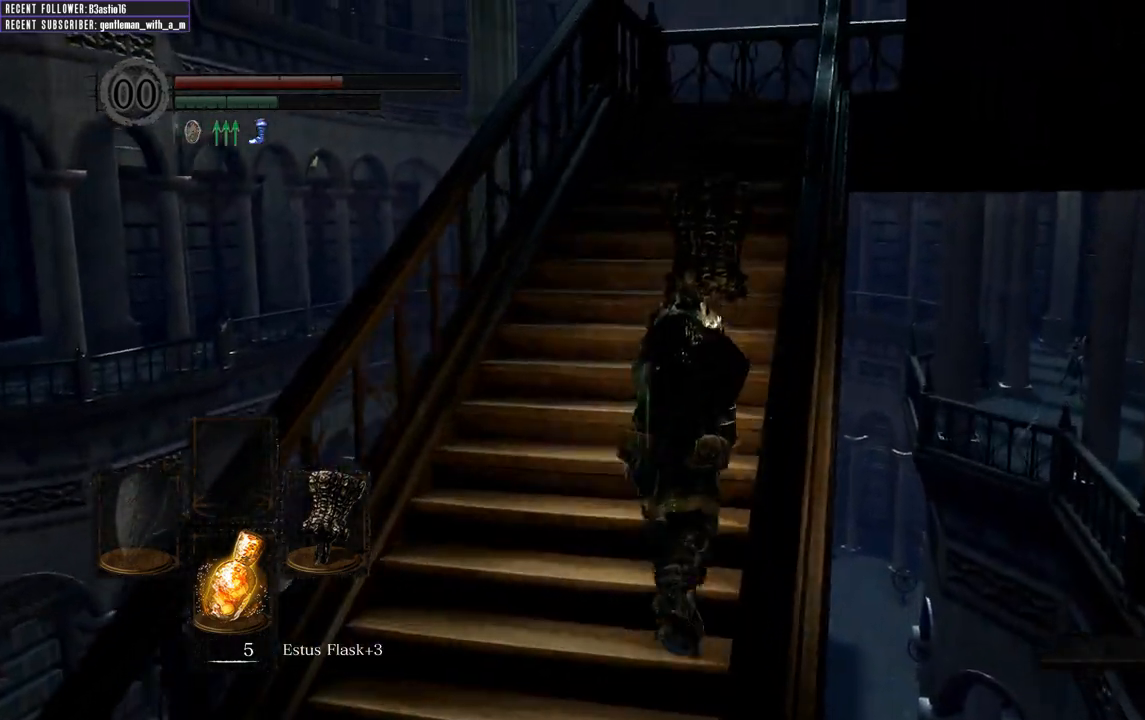
{"buttons": ["B", "L1"], "left_stick": "up", "right_stick": "center", "events": []}
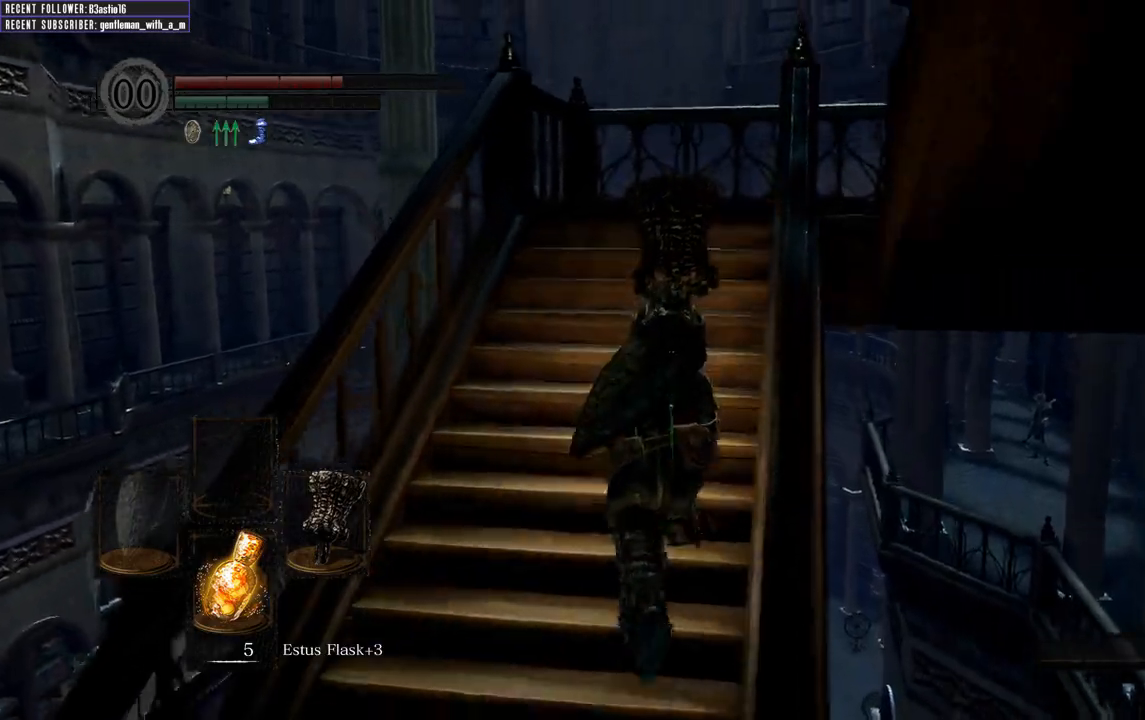
{"buttons": ["B", "L1"], "left_stick": "up", "right_stick": "right", "events": [[200, "right_stick", "right"]]}
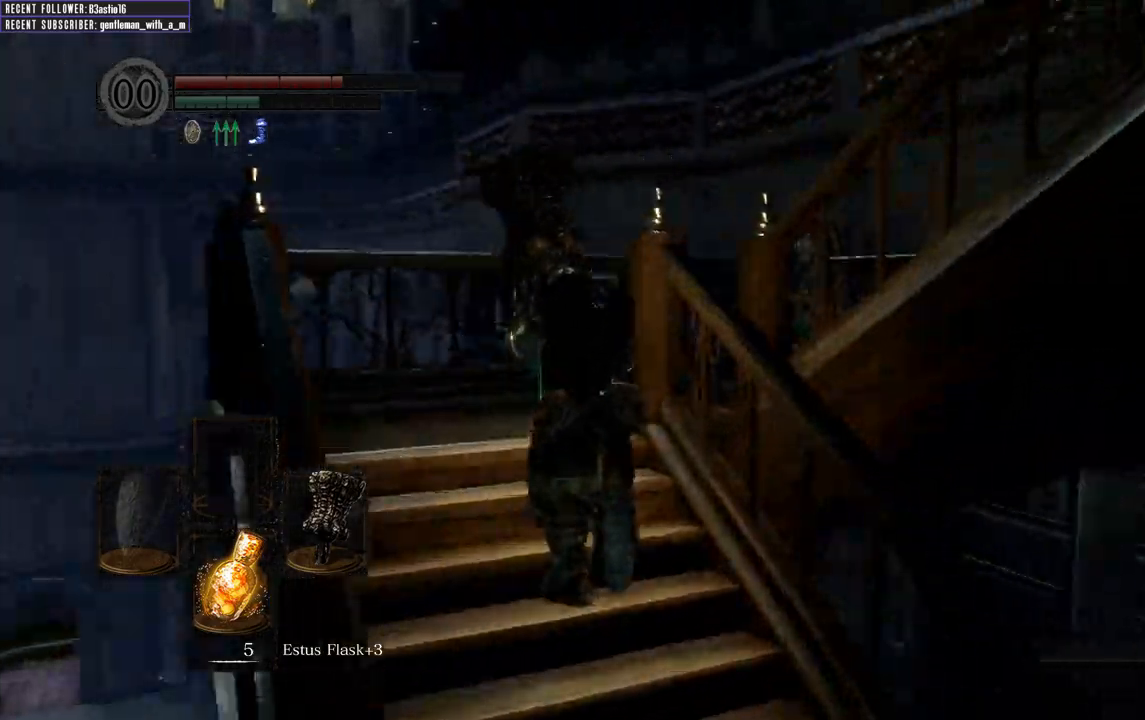
{"buttons": ["B", "L1"], "left_stick": "up-left", "right_stick": "right", "events": [[117, "left_stick", "up-left"]]}
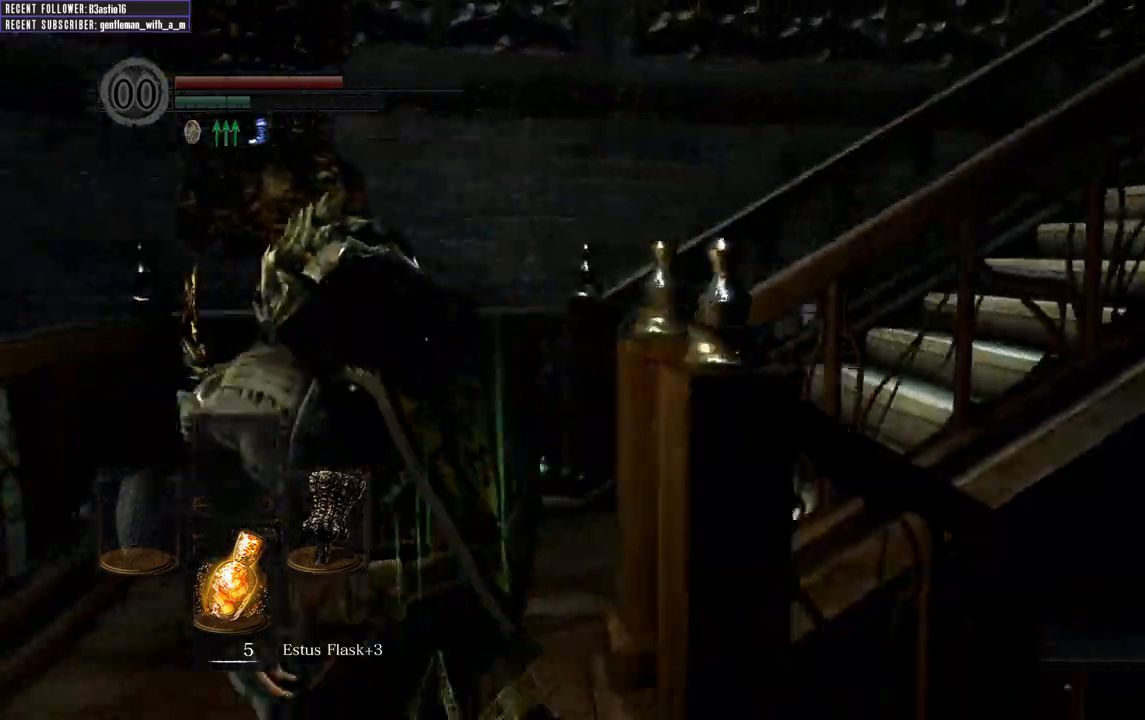
{"buttons": ["B", "L1"], "left_stick": "up-left", "right_stick": "center", "events": [[233, "right_stick", "center"]]}
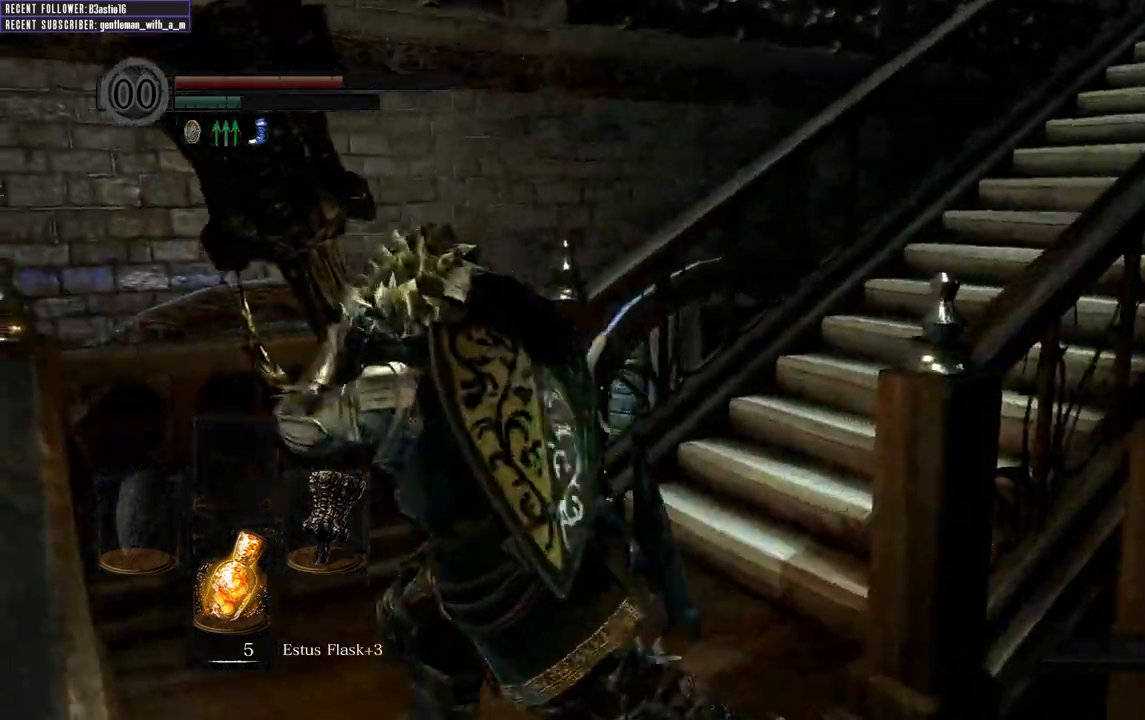
{"buttons": ["B", "L1"], "left_stick": "up", "right_stick": "up-right", "events": [[217, "right_stick", "up-right"], [267, "left_stick", "up"]]}
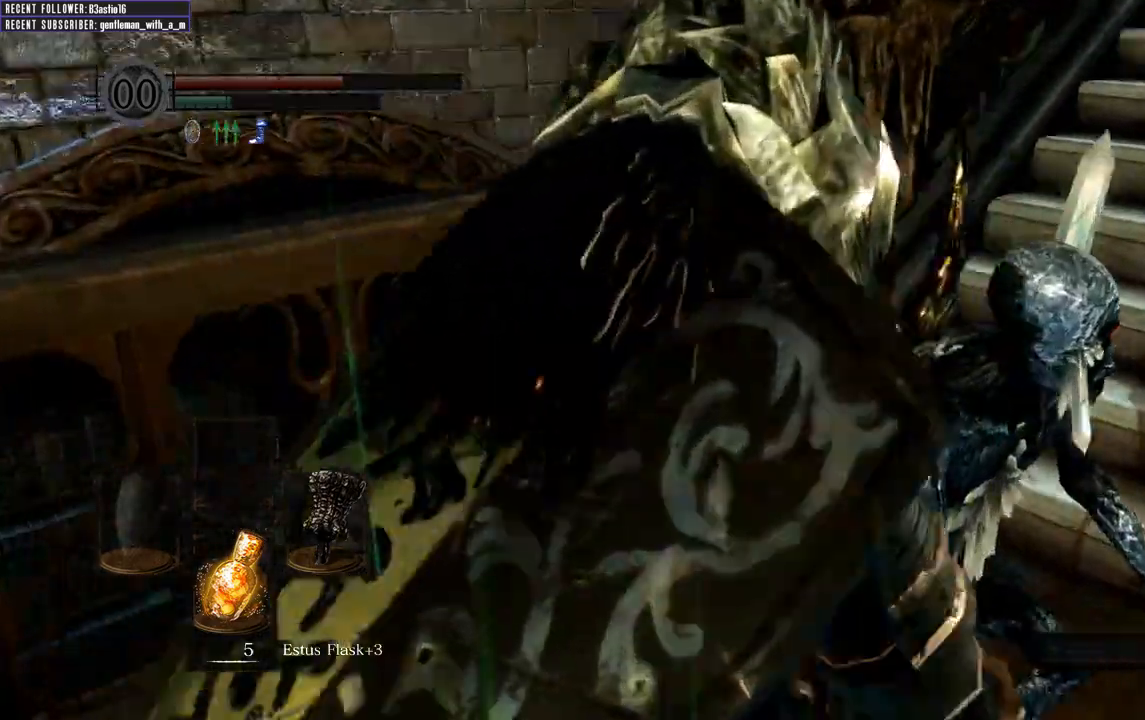
{"buttons": ["B", "L1"], "left_stick": "up", "right_stick": "center", "events": [[67, "left_stick", "up-right"], [383, "right_stick", "center"], [450, "left_stick", "up"]]}
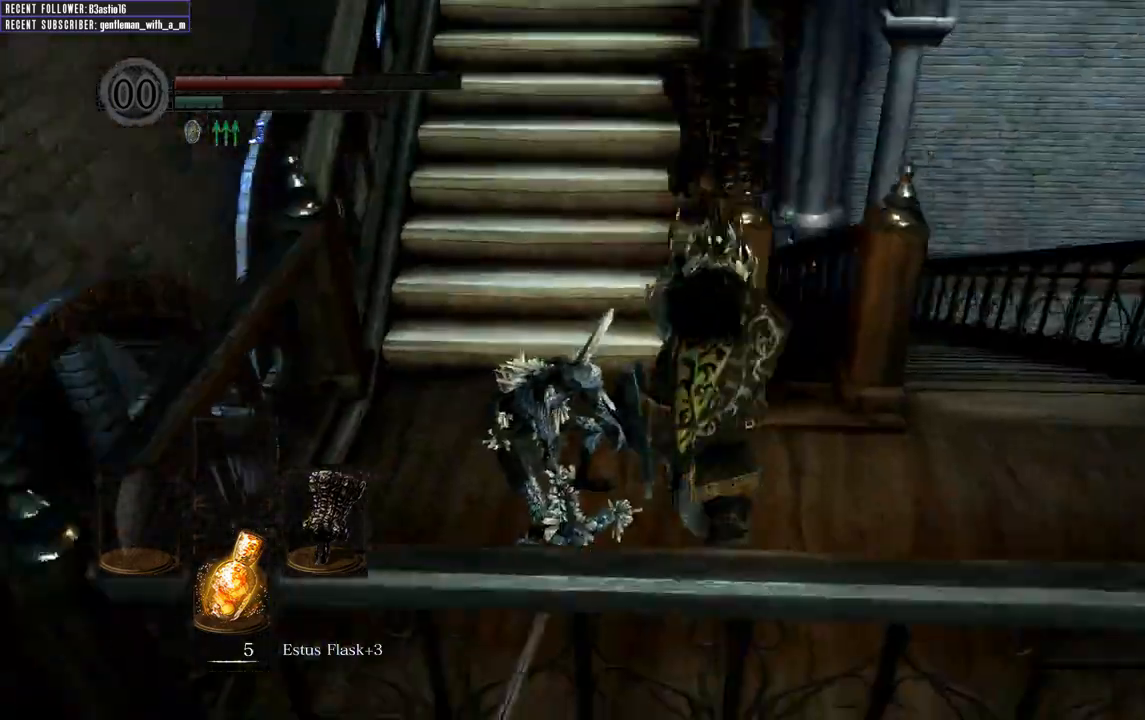
{"buttons": ["B", "L1", "L2"], "left_stick": "up", "right_stick": "center", "events": [[133, "L2", "down"], [133, "left_stick", "up-left"], [400, "right_stick", "up-left"], [433, "left_stick", "up"], [500, "right_stick", "center"]]}
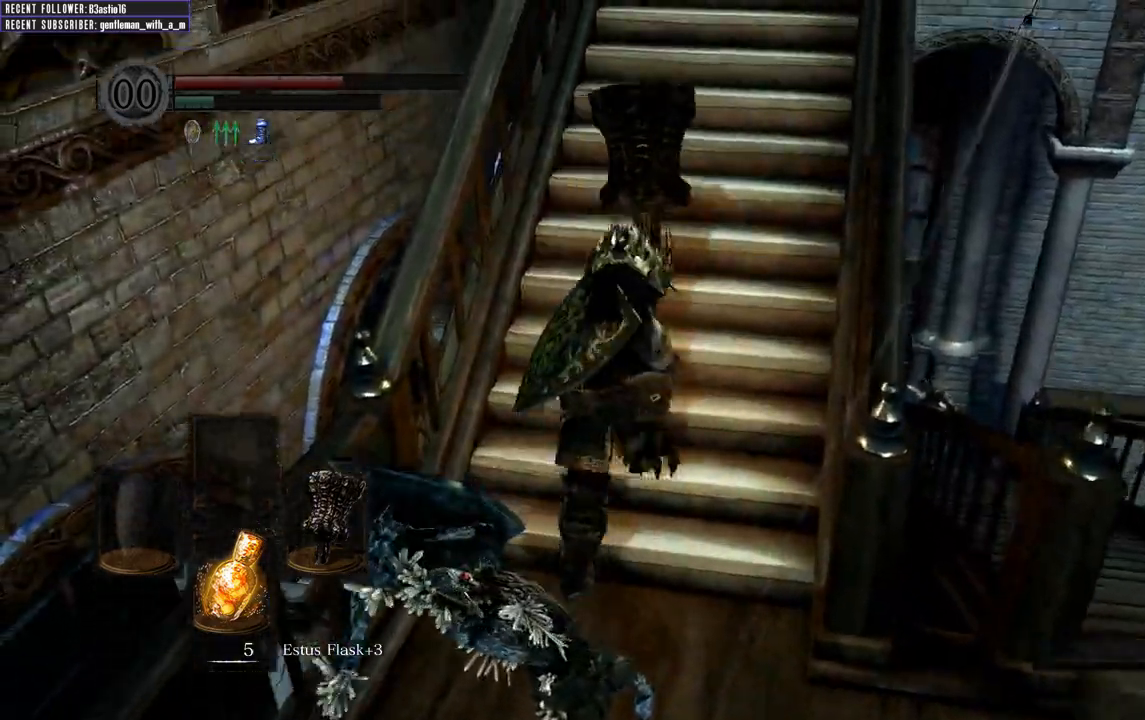
{"buttons": ["B", "L1"], "left_stick": "up", "right_stick": "center", "events": [[17, "L2", "up"], [150, "right_stick", "down"], [383, "right_stick", "center"]]}
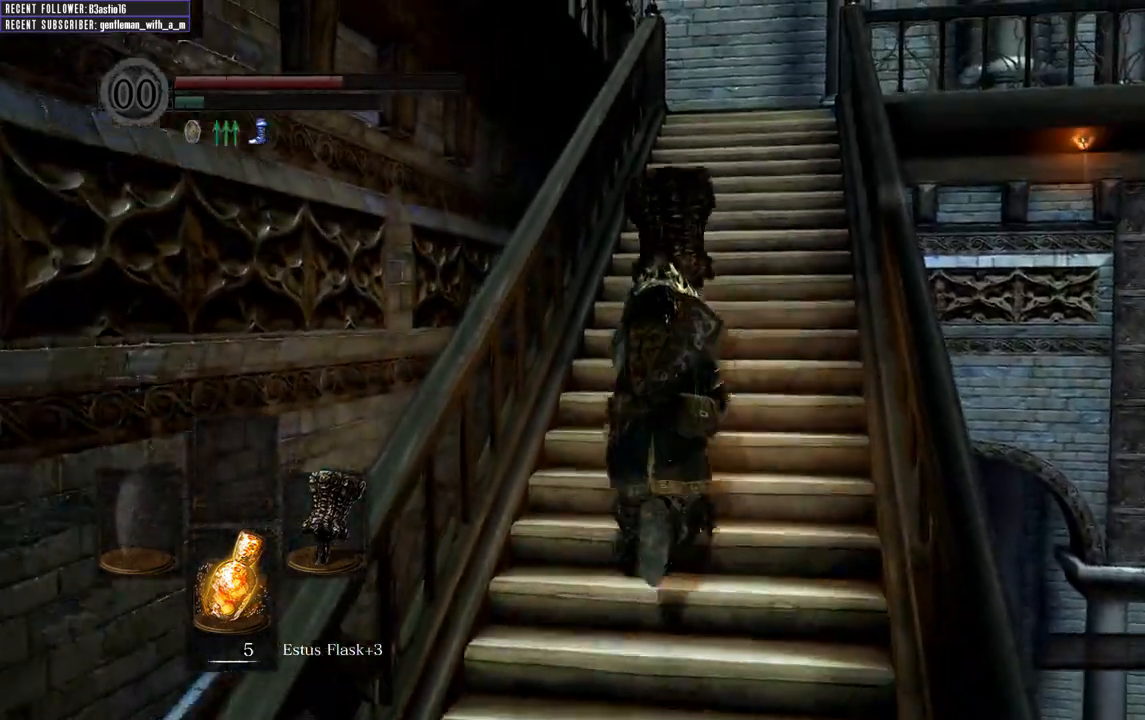
{"buttons": ["B", "L1"], "left_stick": "up", "right_stick": "center", "events": []}
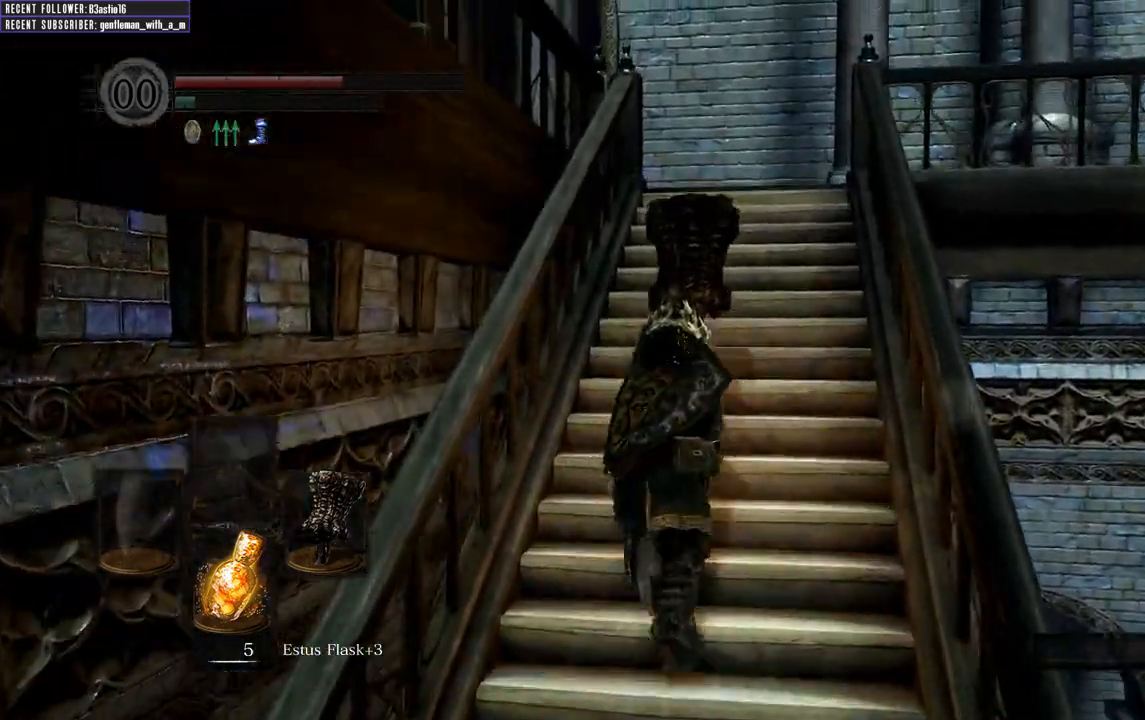
{"buttons": [], "left_stick": "up", "right_stick": "up-left", "events": [[50, "right_stick", "up"], [400, "right_stick", "up-left"], [417, "L1", "up"], [450, "B", "up"]]}